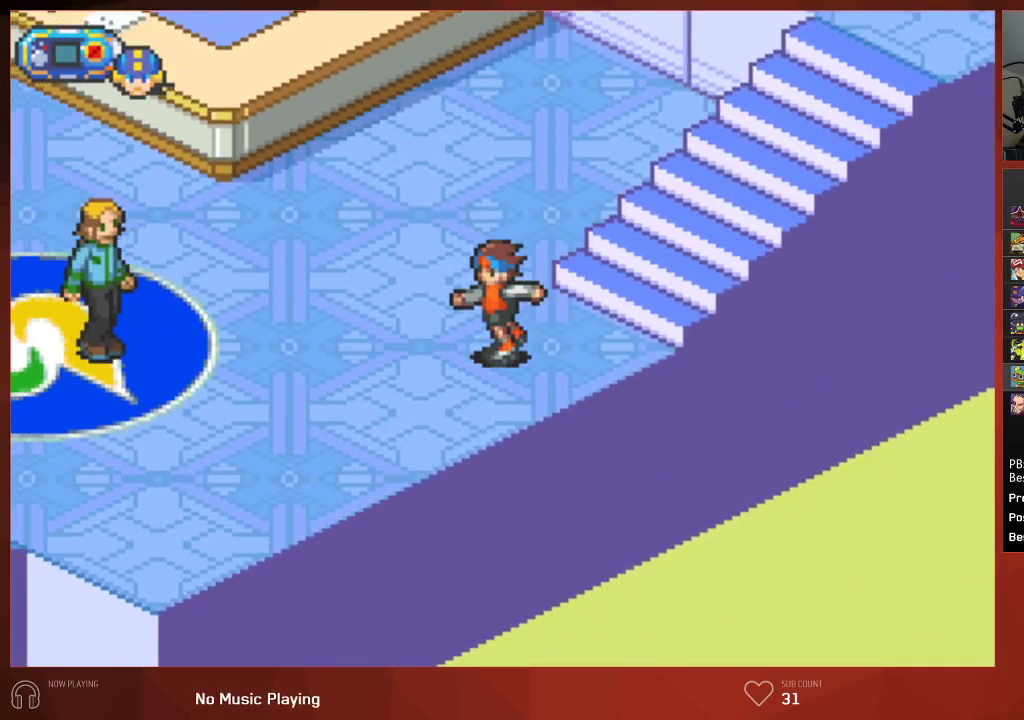
Gameplay with a controller (PlayStation layout); each line is a JSON object with the inputs held at the frame after it. "events" lists button and stick changes between this image and that frame as [ms after this image, input, new state], when the widget could be followed in between. Not read: SELECT.
{"buttons": ["CIRCLE", "DPAD_DOWN", "DPAD_LEFT"], "left_stick": "center", "right_stick": "center", "events": []}
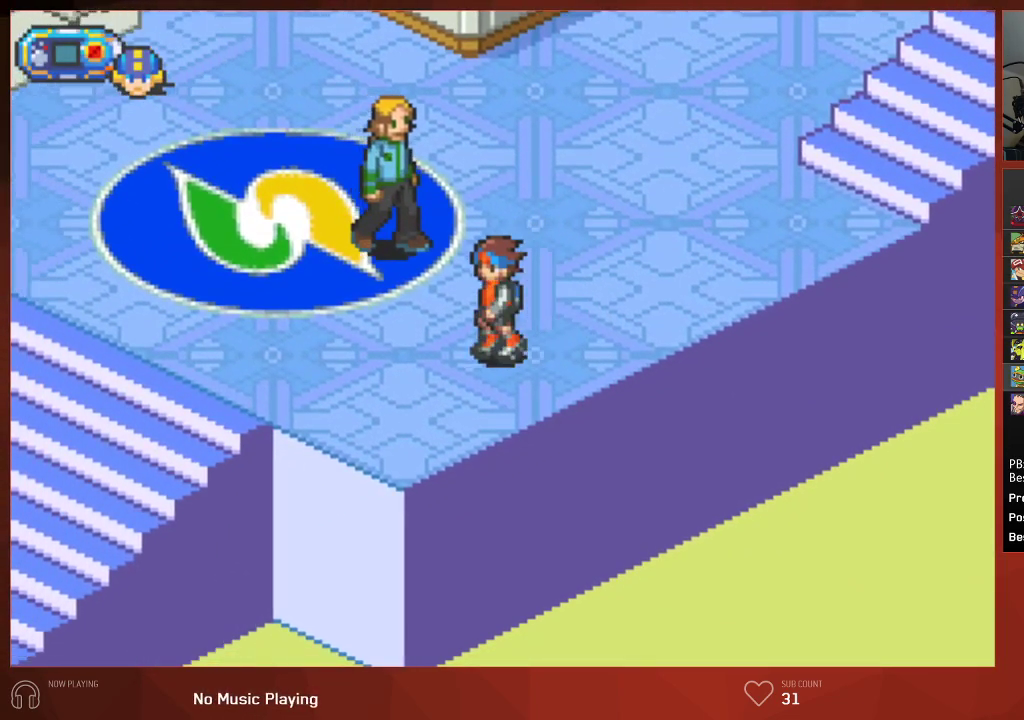
{"buttons": ["CIRCLE", "DPAD_LEFT"], "left_stick": "center", "right_stick": "center", "events": [[283, "DPAD_DOWN", "up"]]}
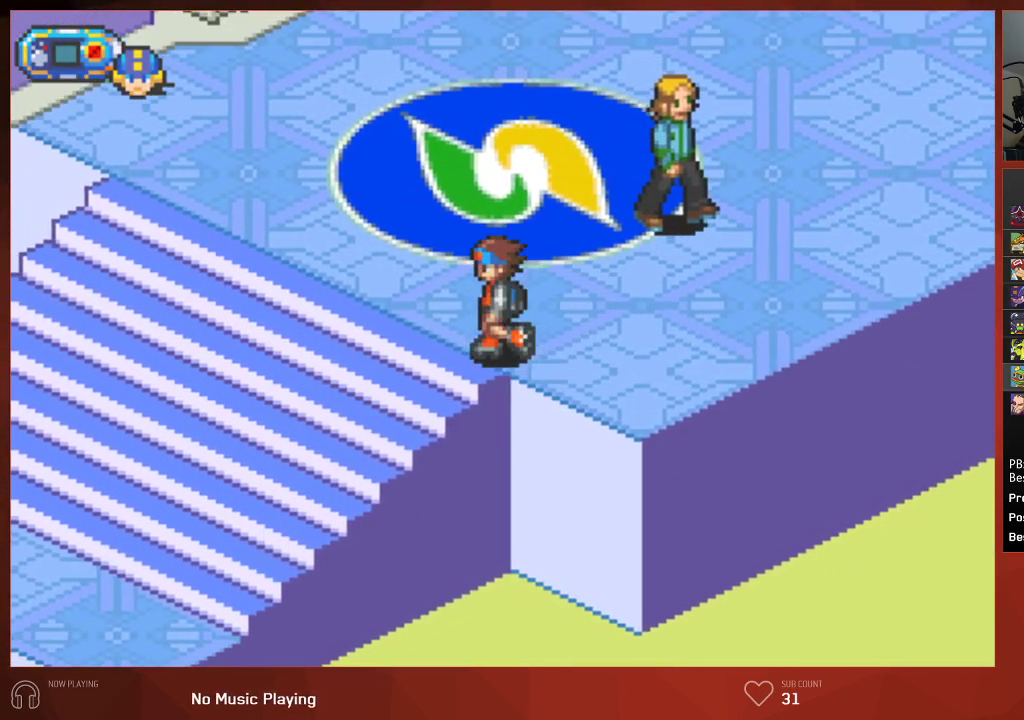
{"buttons": ["CIRCLE", "DPAD_LEFT"], "left_stick": "center", "right_stick": "center", "events": []}
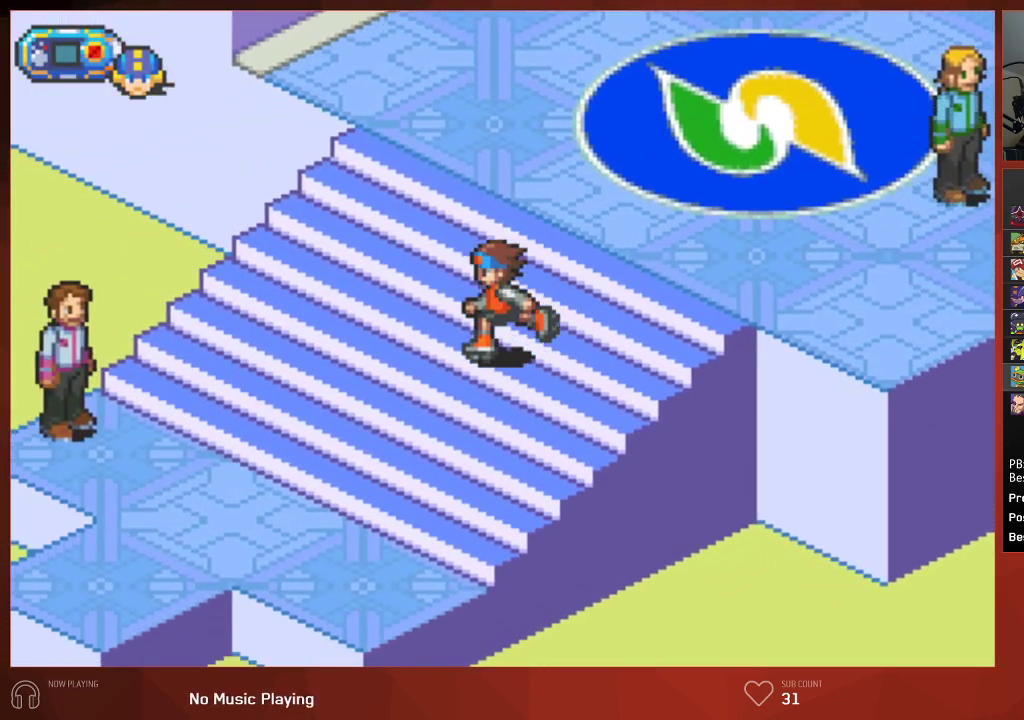
{"buttons": ["CIRCLE", "DPAD_DOWN", "DPAD_LEFT"], "left_stick": "center", "right_stick": "center", "events": [[100, "DPAD_DOWN", "down"]]}
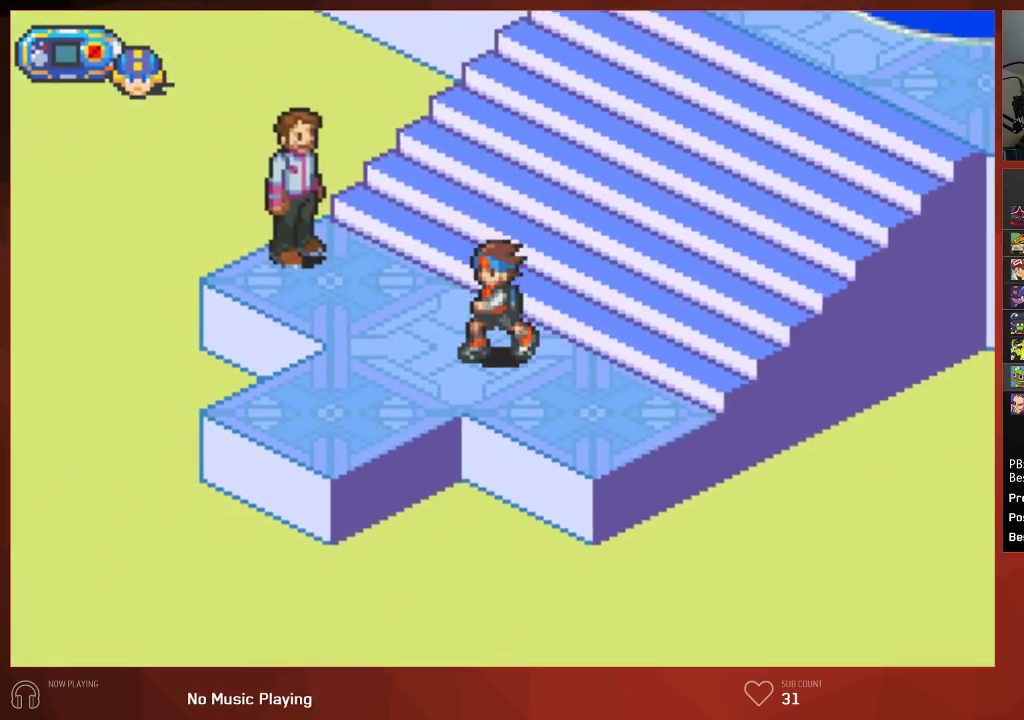
{"buttons": ["CIRCLE", "DPAD_DOWN", "DPAD_LEFT"], "left_stick": "center", "right_stick": "center", "events": []}
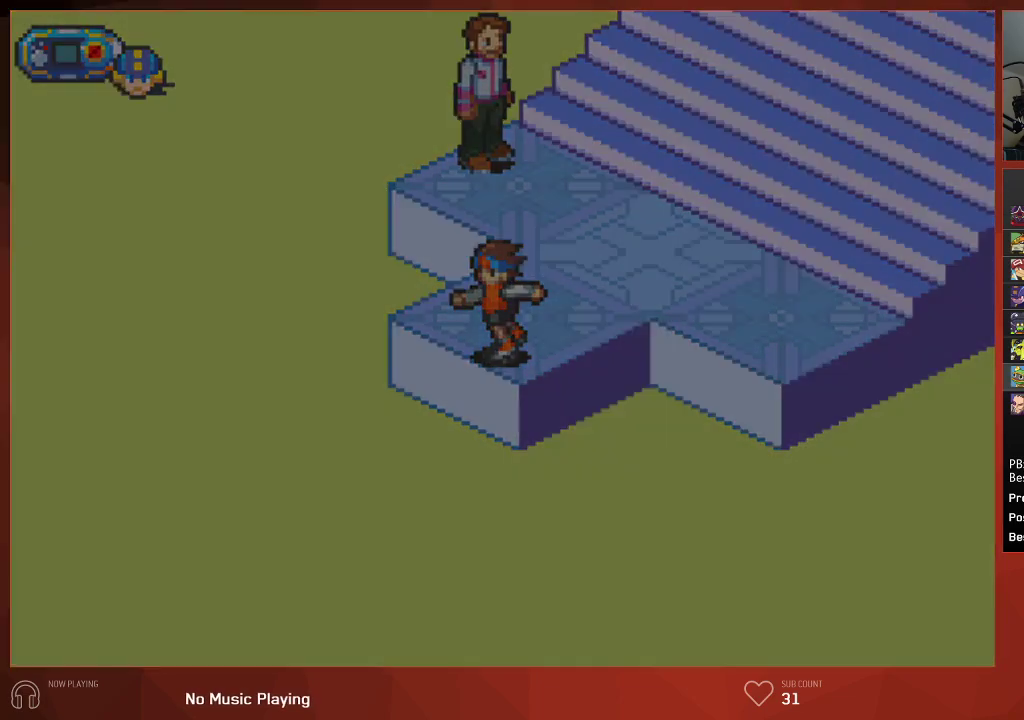
{"buttons": ["CIRCLE", "DPAD_DOWN", "DPAD_LEFT"], "left_stick": "center", "right_stick": "center", "events": []}
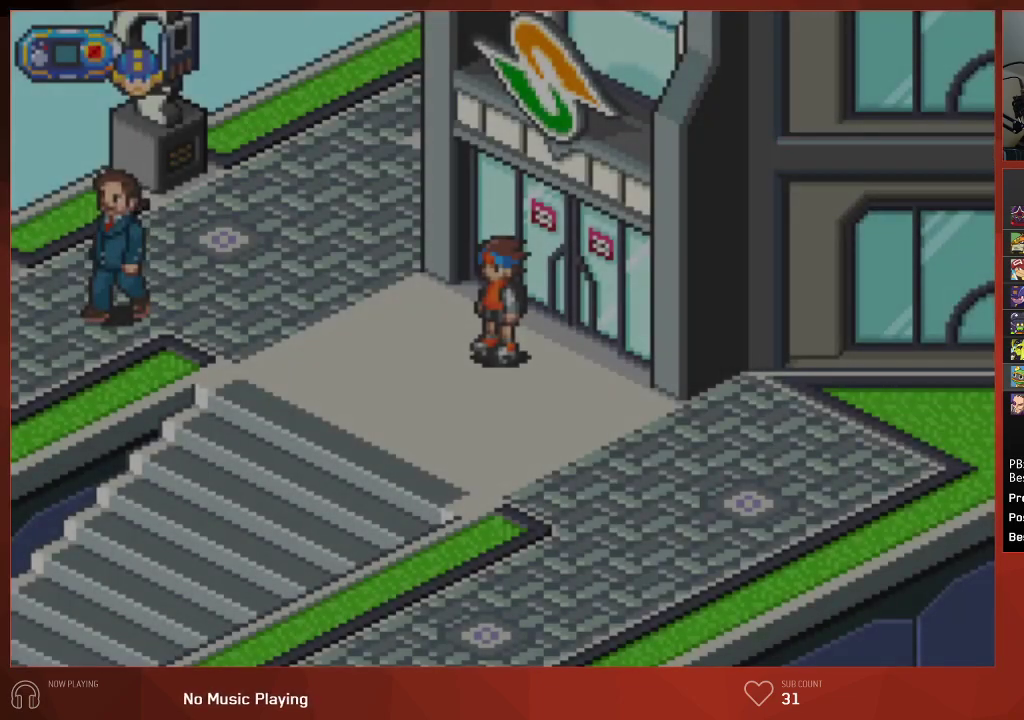
{"buttons": ["CIRCLE", "DPAD_DOWN"], "left_stick": "center", "right_stick": "center", "events": [[467, "DPAD_LEFT", "up"]]}
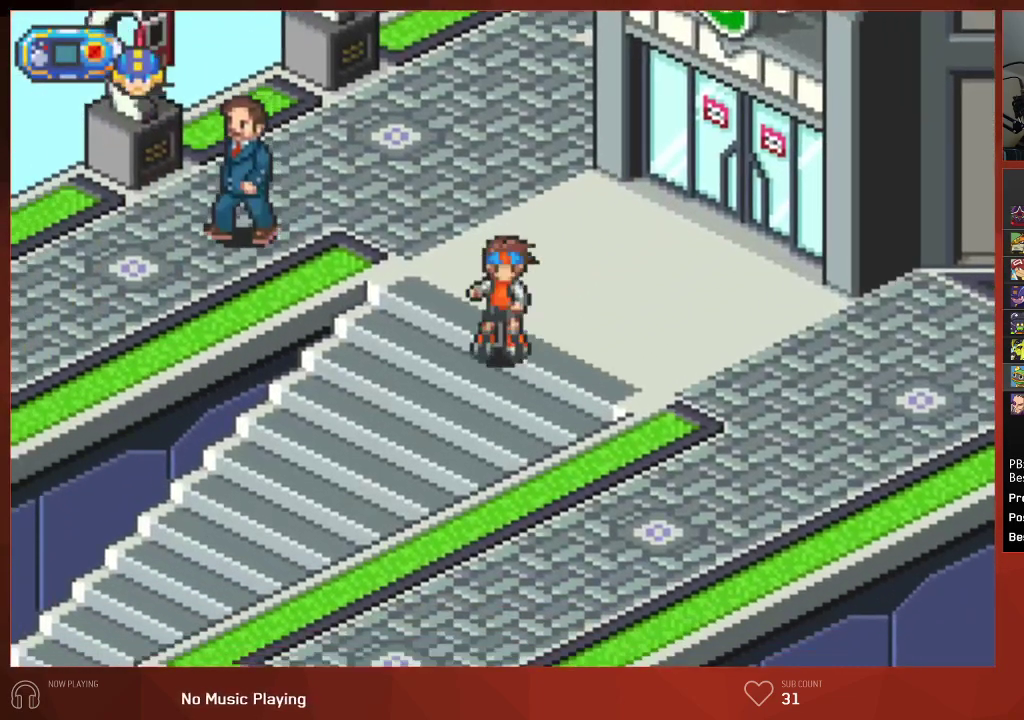
{"buttons": ["CIRCLE", "DPAD_DOWN"], "left_stick": "center", "right_stick": "center", "events": []}
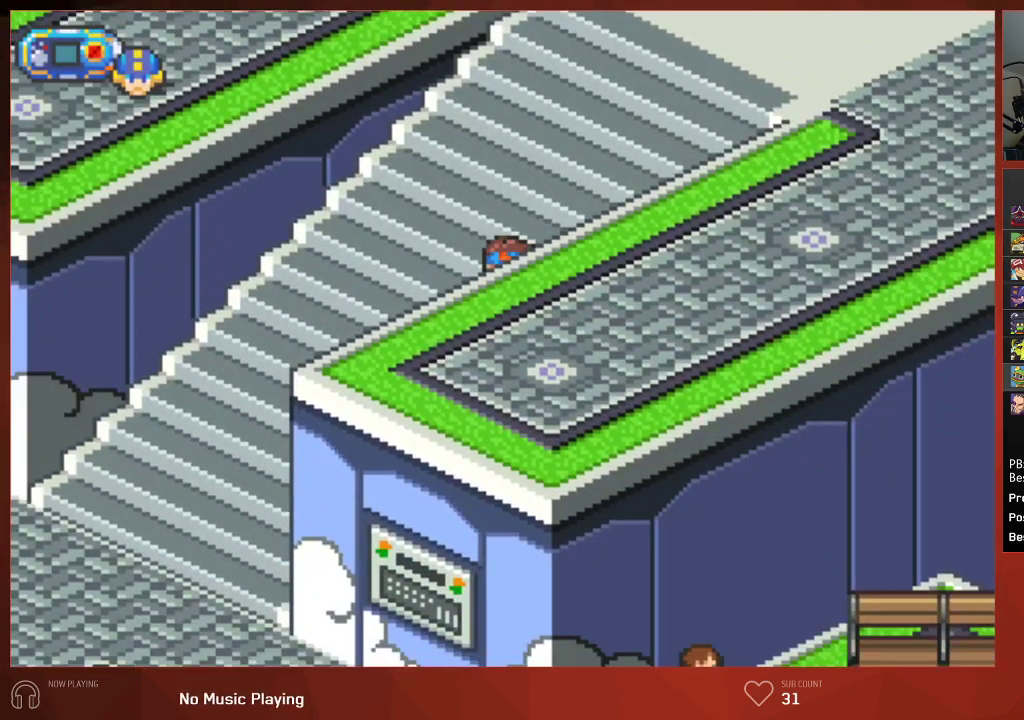
{"buttons": ["CIRCLE", "DPAD_DOWN"], "left_stick": "center", "right_stick": "center", "events": []}
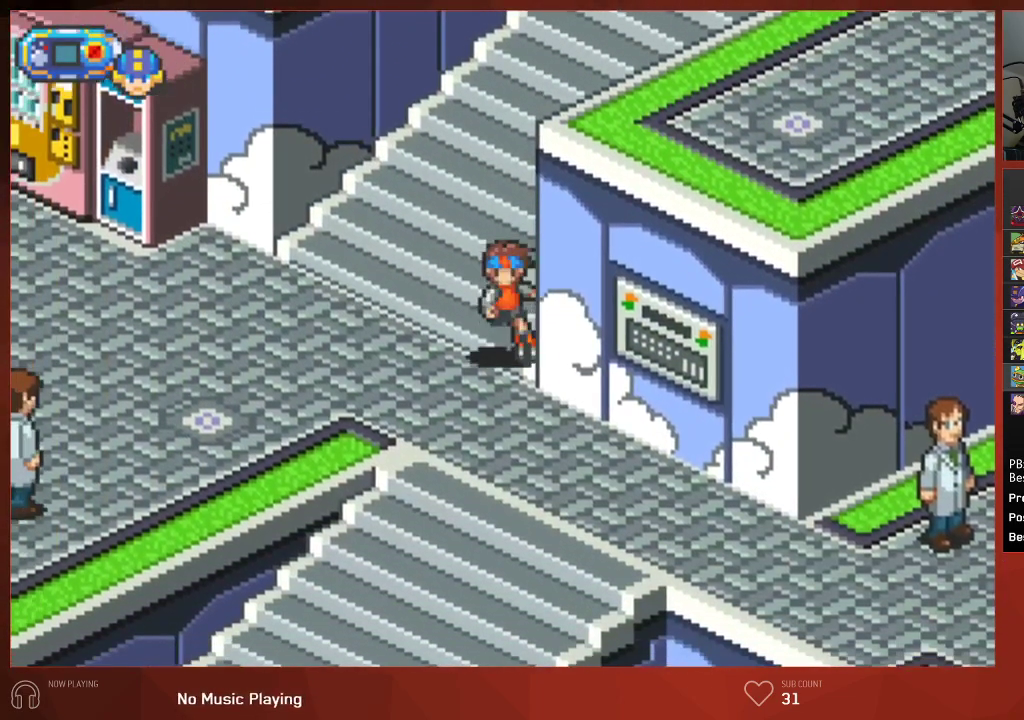
{"buttons": ["CIRCLE", "DPAD_DOWN", "DPAD_LEFT"], "left_stick": "center", "right_stick": "center", "events": [[183, "DPAD_LEFT", "down"]]}
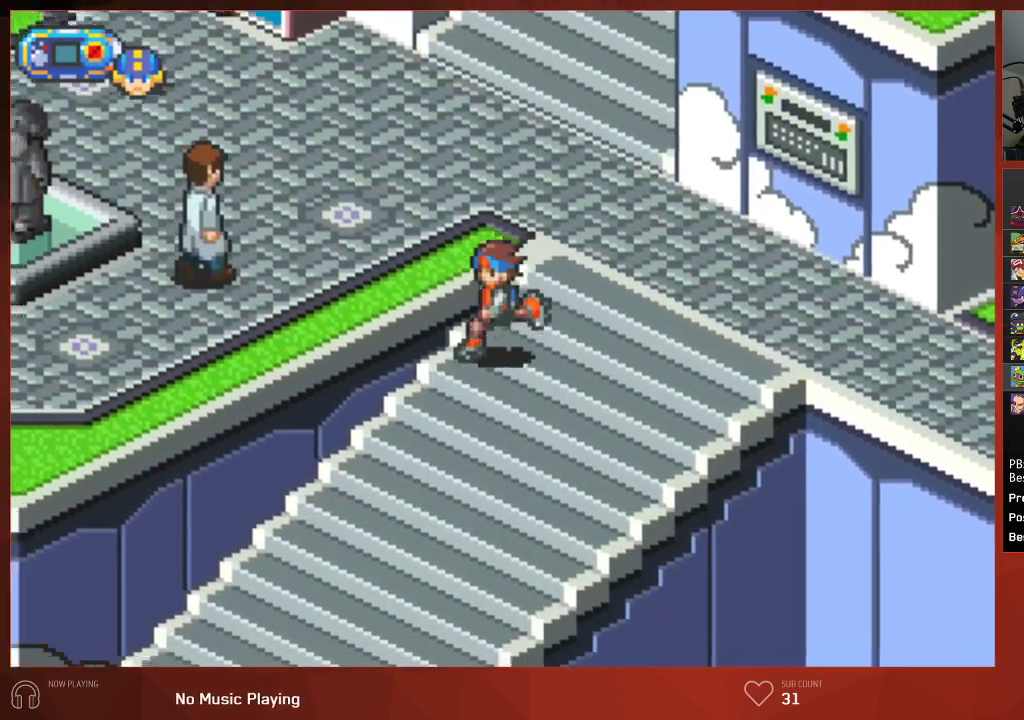
{"buttons": ["CIRCLE", "DPAD_DOWN", "DPAD_LEFT"], "left_stick": "center", "right_stick": "center", "events": []}
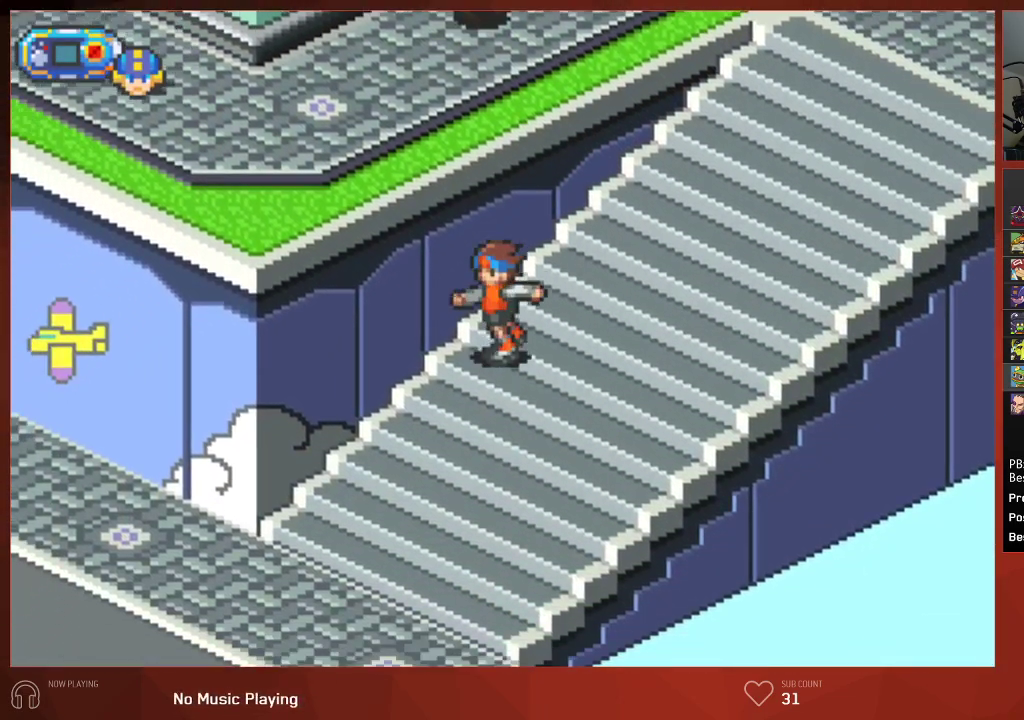
{"buttons": ["CIRCLE", "DPAD_UP", "DPAD_LEFT"], "left_stick": "center", "right_stick": "center", "events": [[467, "DPAD_DOWN", "up"], [467, "DPAD_UP", "down"]]}
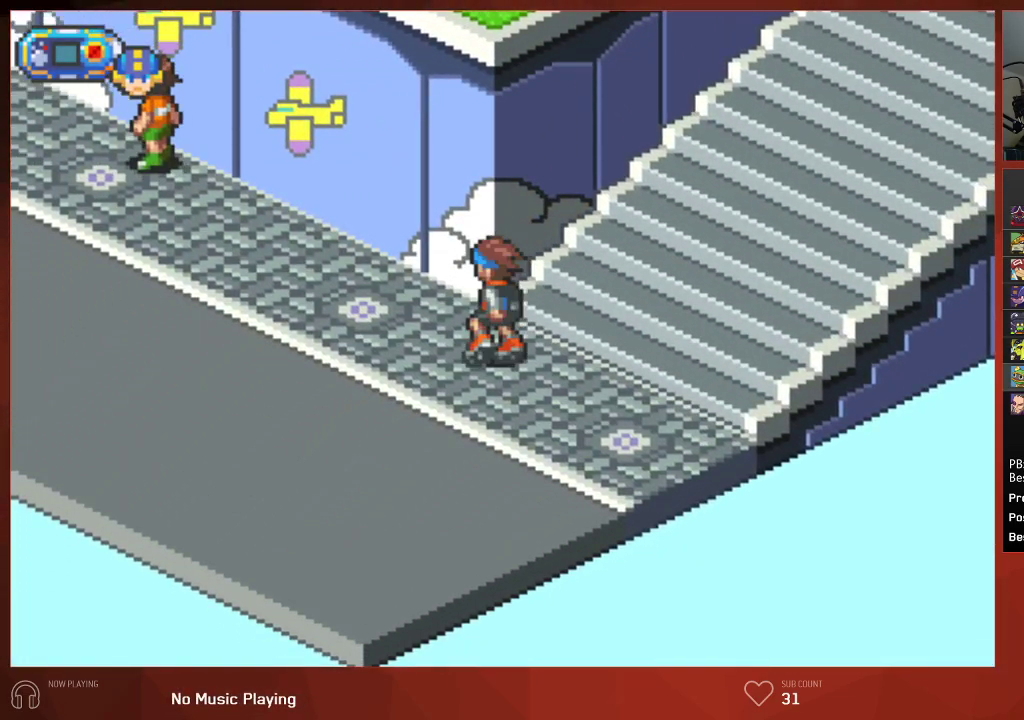
{"buttons": ["CIRCLE", "DPAD_LEFT"], "left_stick": "center", "right_stick": "center", "events": [[483, "DPAD_UP", "up"]]}
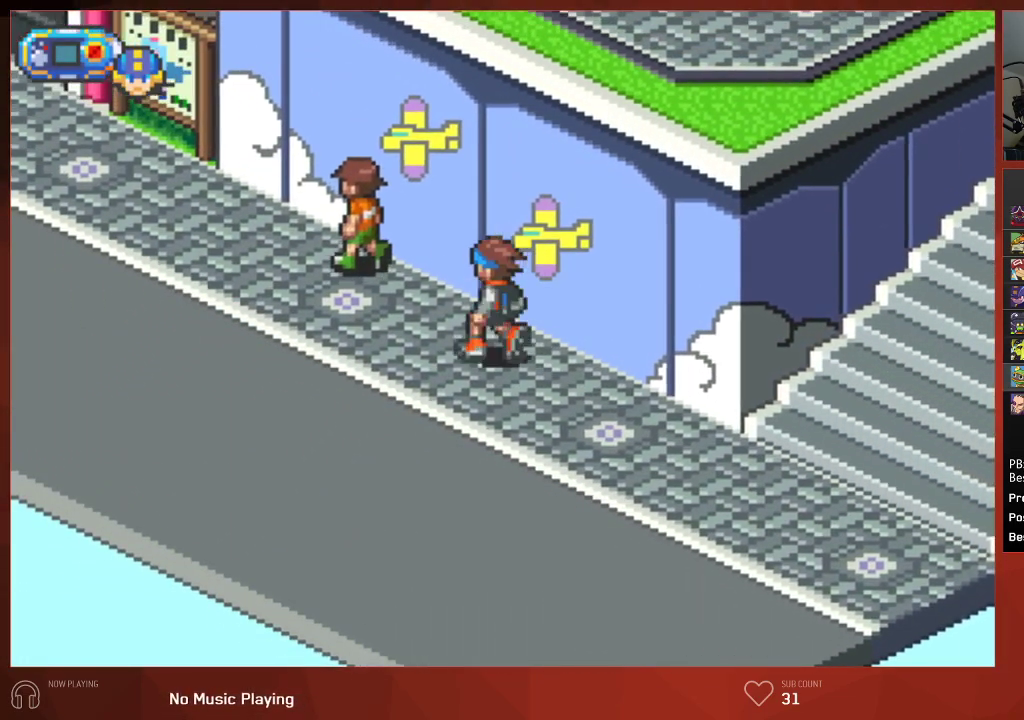
{"buttons": ["CIRCLE", "DPAD_UP", "DPAD_LEFT"], "left_stick": "center", "right_stick": "center", "events": [[133, "DPAD_UP", "down"]]}
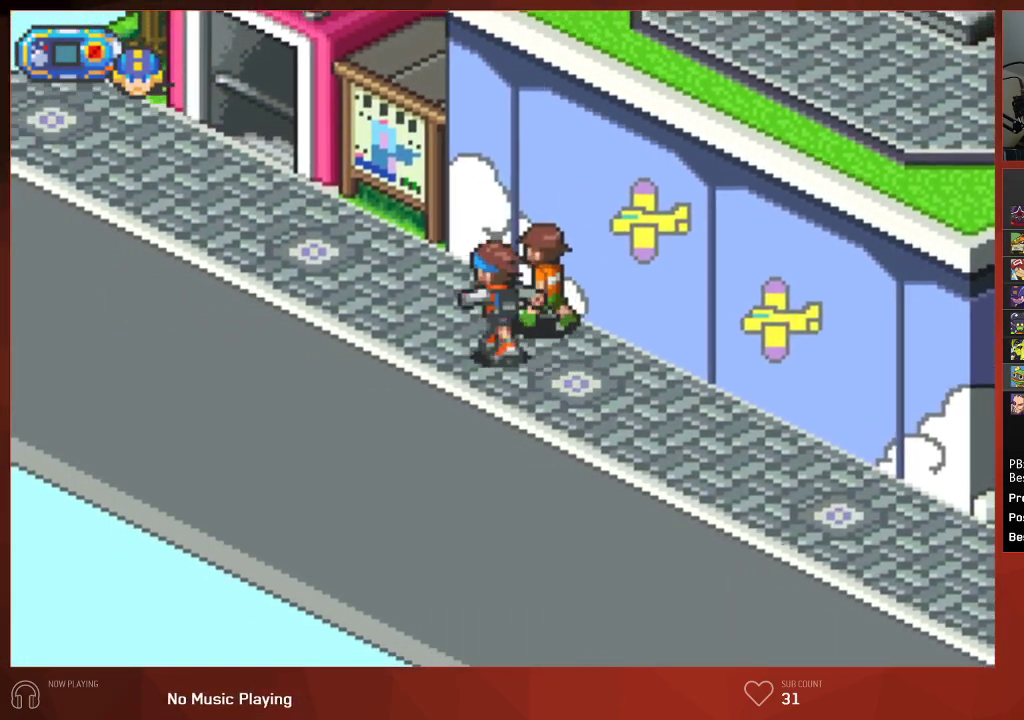
{"buttons": ["CIRCLE", "DPAD_UP"], "left_stick": "center", "right_stick": "center", "events": [[100, "DPAD_LEFT", "up"]]}
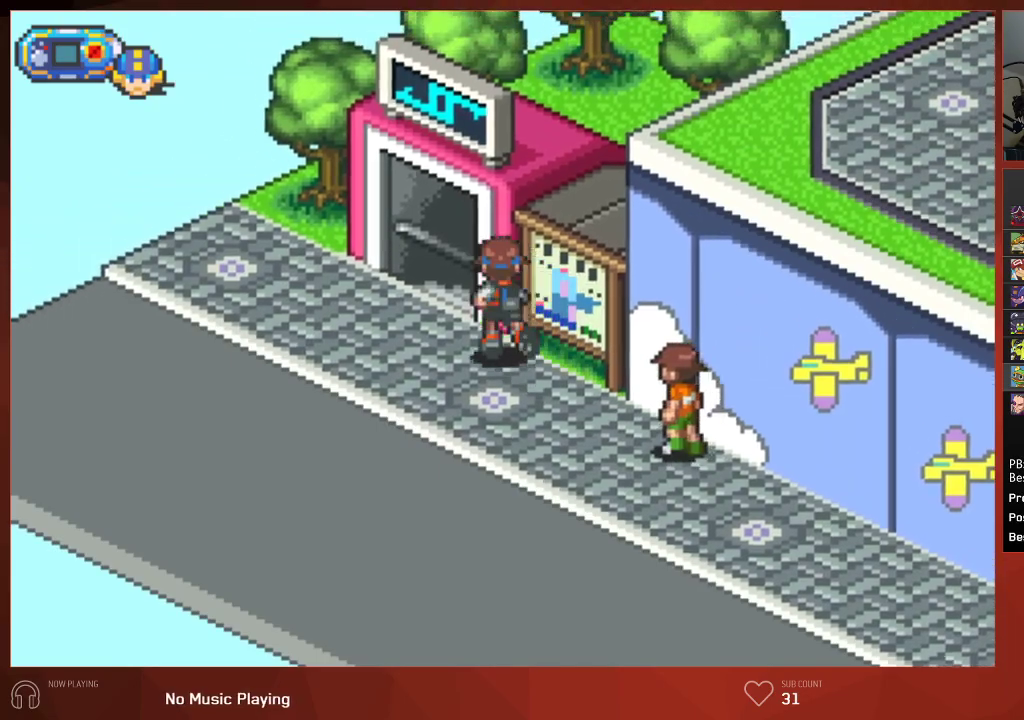
{"buttons": ["CIRCLE"], "left_stick": "center", "right_stick": "center", "events": [[317, "DPAD_UP", "up"]]}
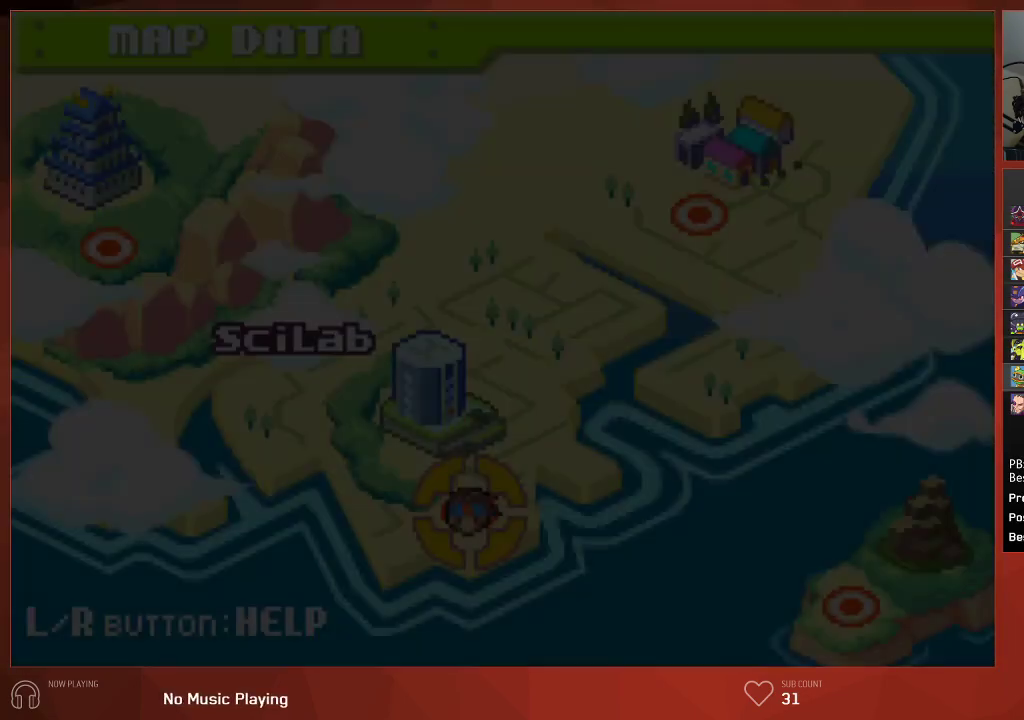
{"buttons": ["CIRCLE"], "left_stick": "center", "right_stick": "center", "events": []}
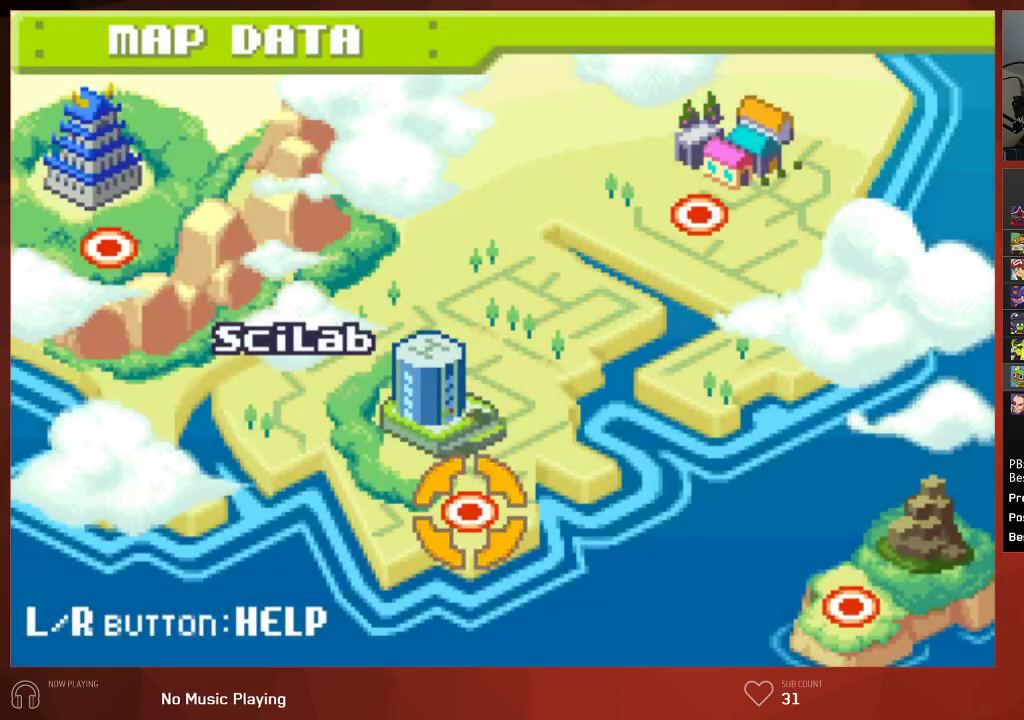
{"buttons": ["CIRCLE"], "left_stick": "center", "right_stick": "center", "events": [[67, "DPAD_RIGHT", "down"], [183, "DPAD_RIGHT", "up"]]}
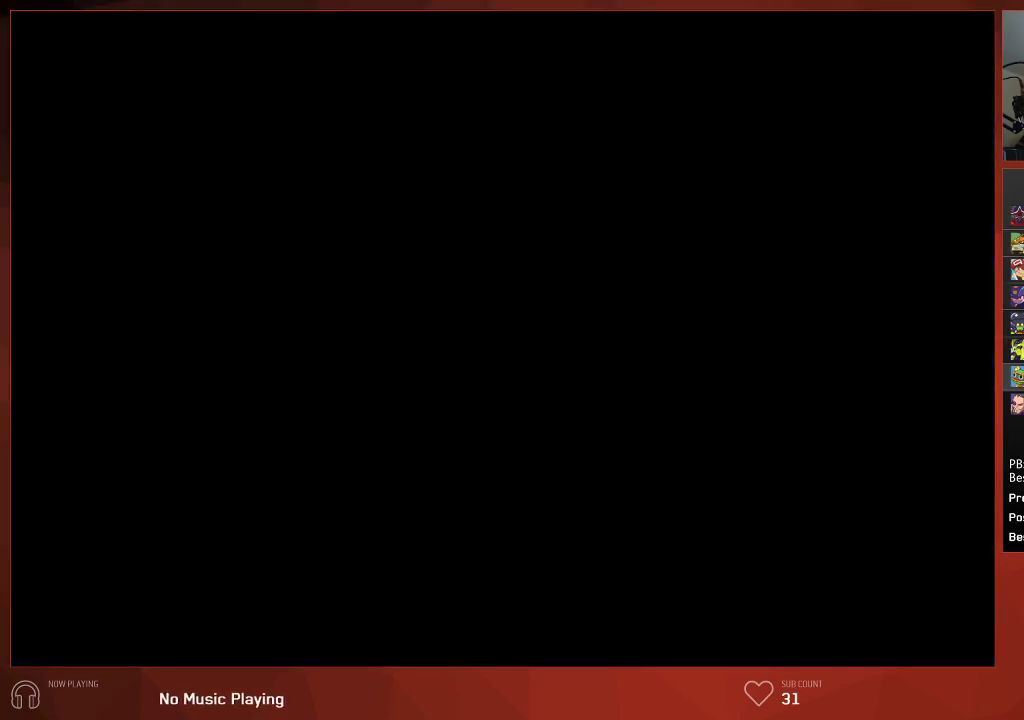
{"buttons": ["CIRCLE", "DPAD_UP", "DPAD_LEFT"], "left_stick": "center", "right_stick": "center", "events": [[150, "DPAD_LEFT", "down"], [167, "DPAD_UP", "down"]]}
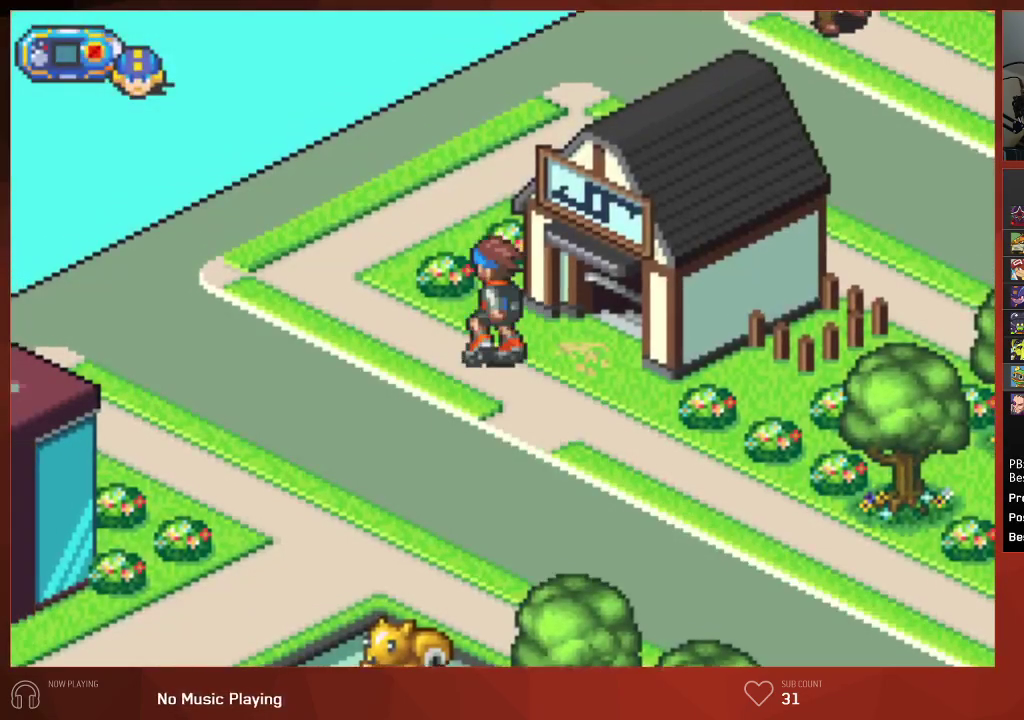
{"buttons": ["CIRCLE", "DPAD_RIGHT"], "left_stick": "center", "right_stick": "center", "events": [[233, "DPAD_LEFT", "up"], [367, "DPAD_RIGHT", "down"], [367, "DPAD_UP", "up"]]}
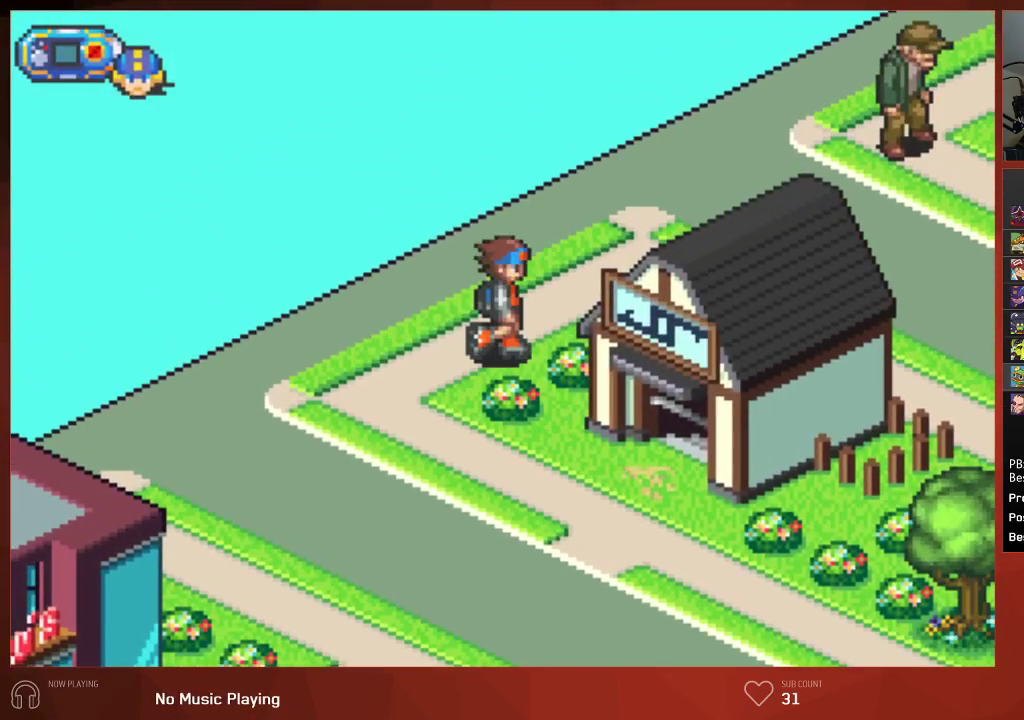
{"buttons": ["CIRCLE", "DPAD_RIGHT"], "left_stick": "center", "right_stick": "center", "events": []}
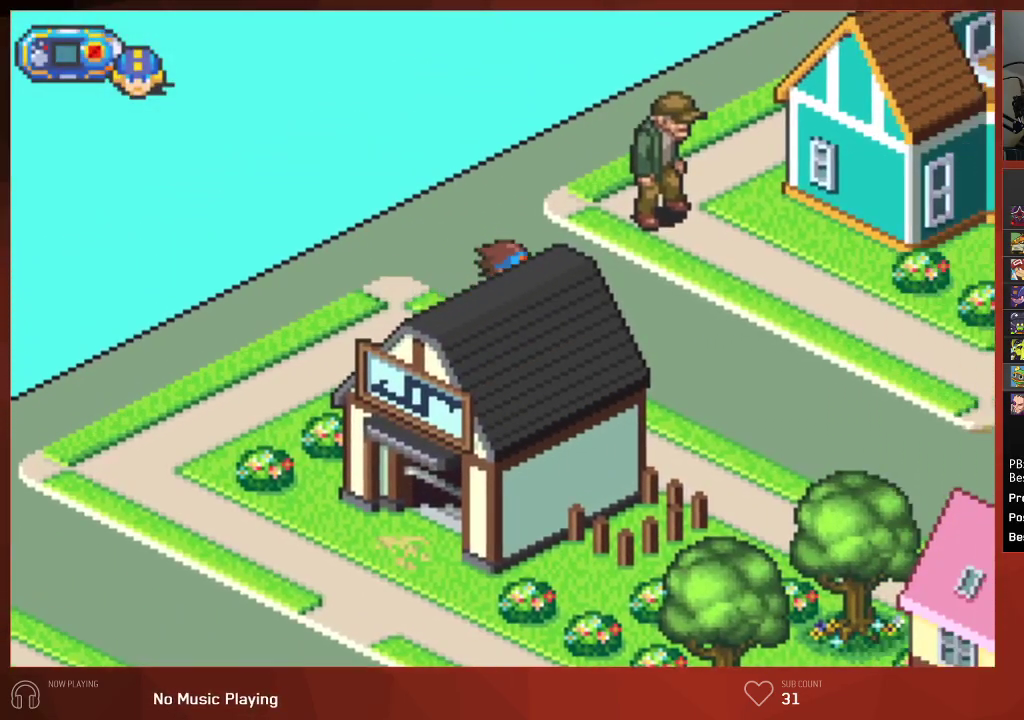
{"buttons": ["CIRCLE", "DPAD_RIGHT"], "left_stick": "center", "right_stick": "center", "events": []}
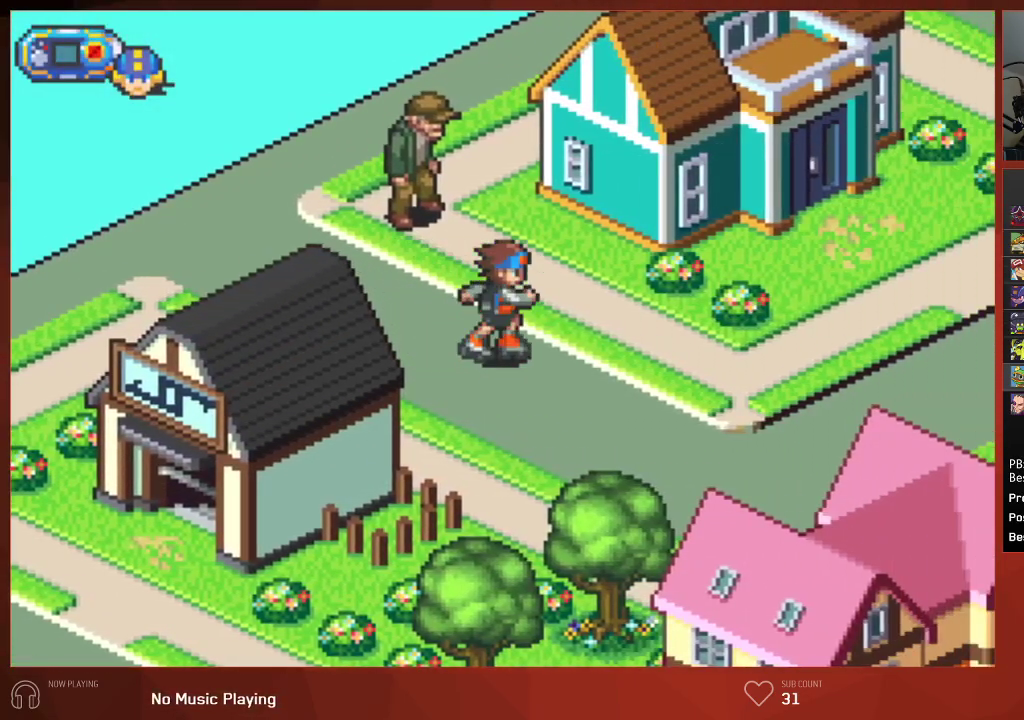
{"buttons": ["CIRCLE", "DPAD_RIGHT"], "left_stick": "center", "right_stick": "center", "events": []}
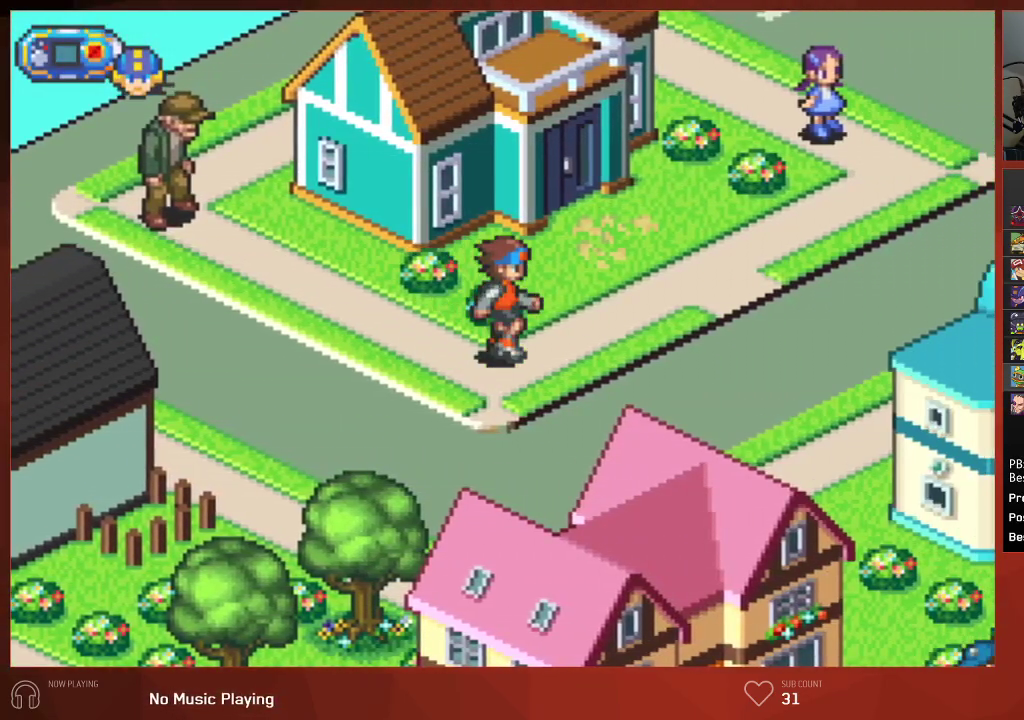
{"buttons": ["CIRCLE", "DPAD_UP"], "left_stick": "center", "right_stick": "center", "events": [[117, "DPAD_RIGHT", "up"], [117, "DPAD_UP", "down"]]}
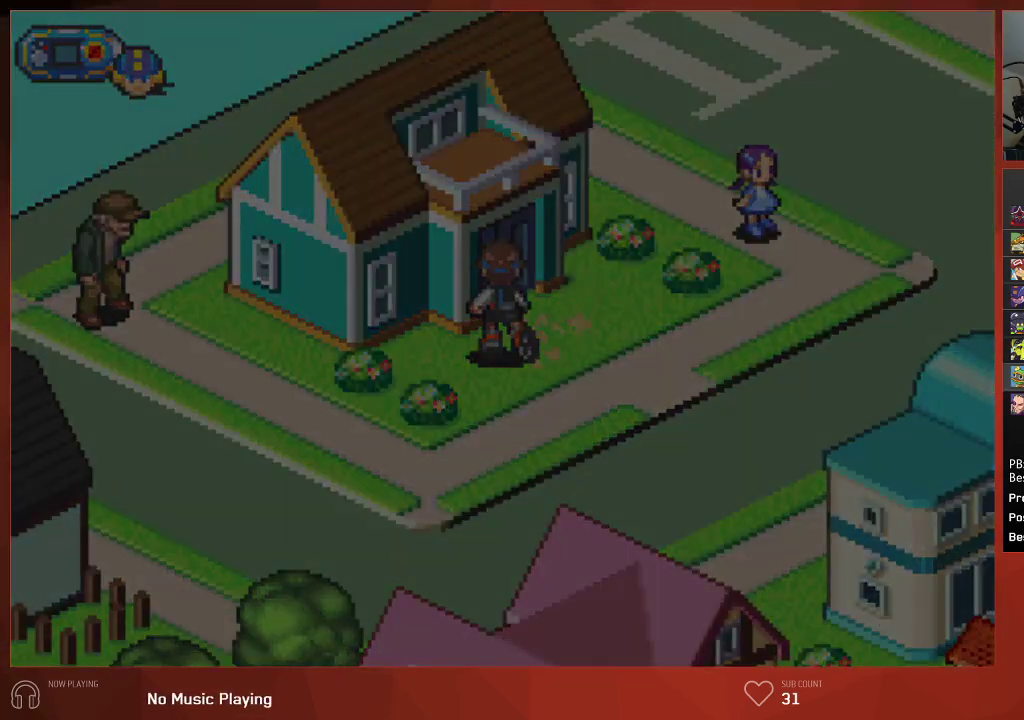
{"buttons": ["CIRCLE", "DPAD_UP", "DPAD_LEFT"], "left_stick": "center", "right_stick": "center", "events": [[83, "DPAD_UP", "up"], [333, "DPAD_LEFT", "down"], [333, "DPAD_UP", "down"]]}
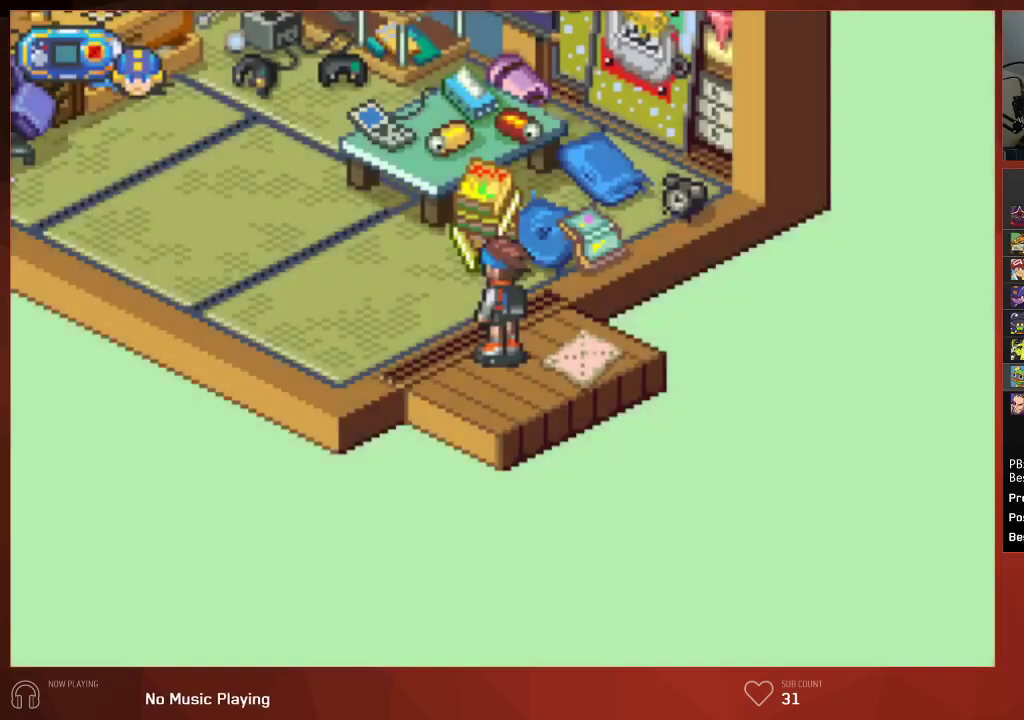
{"buttons": ["CIRCLE", "DPAD_UP", "DPAD_LEFT"], "left_stick": "center", "right_stick": "center", "events": []}
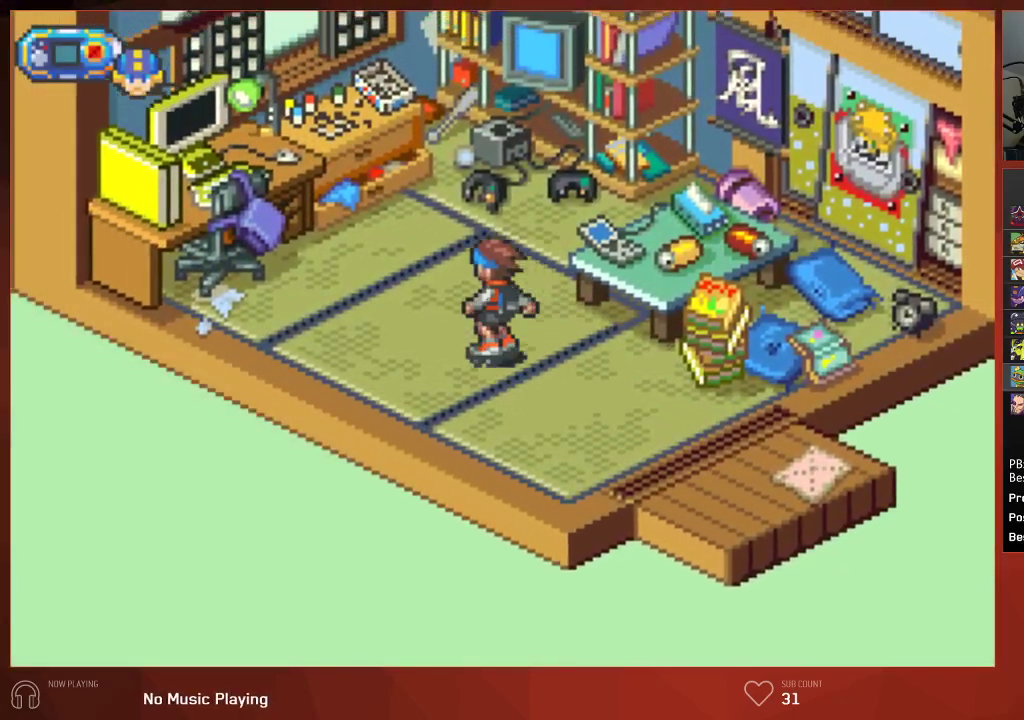
{"buttons": ["CIRCLE"], "left_stick": "center", "right_stick": "center", "events": [[300, "R1", "down"], [367, "DPAD_LEFT", "up"], [367, "DPAD_UP", "up"], [367, "R1", "up"]]}
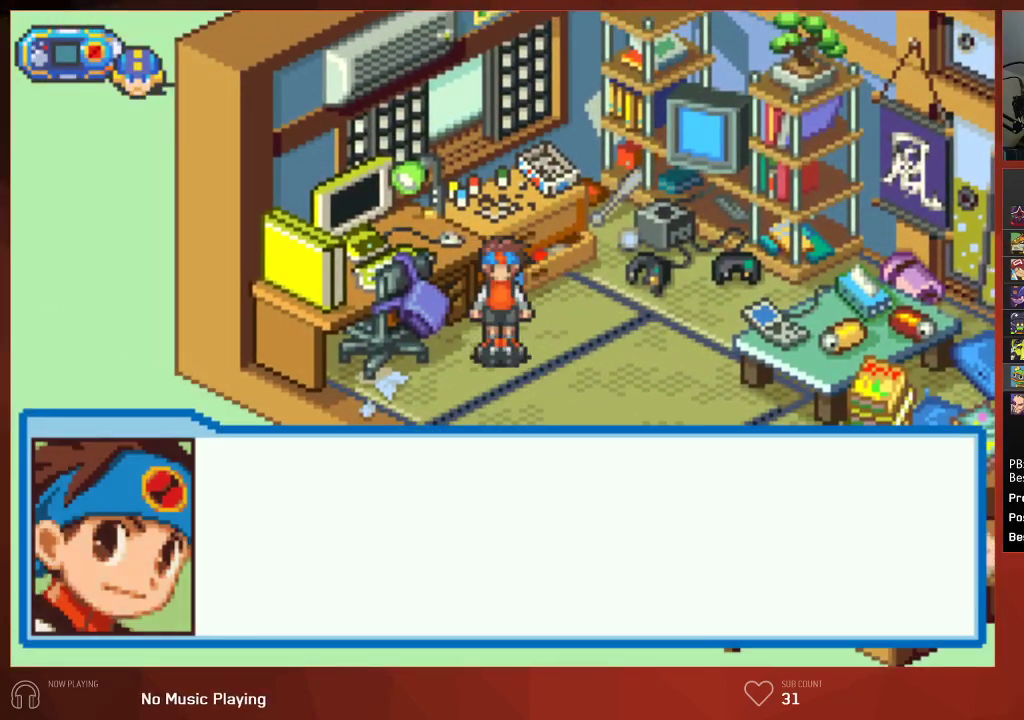
{"buttons": [], "left_stick": "center", "right_stick": "center", "events": [[83, "CIRCLE", "up"], [167, "CIRCLE", "down"], [250, "CIRCLE", "up"], [317, "CIRCLE", "down"], [383, "CIRCLE", "up"], [450, "CIRCLE", "down"], [500, "CIRCLE", "up"]]}
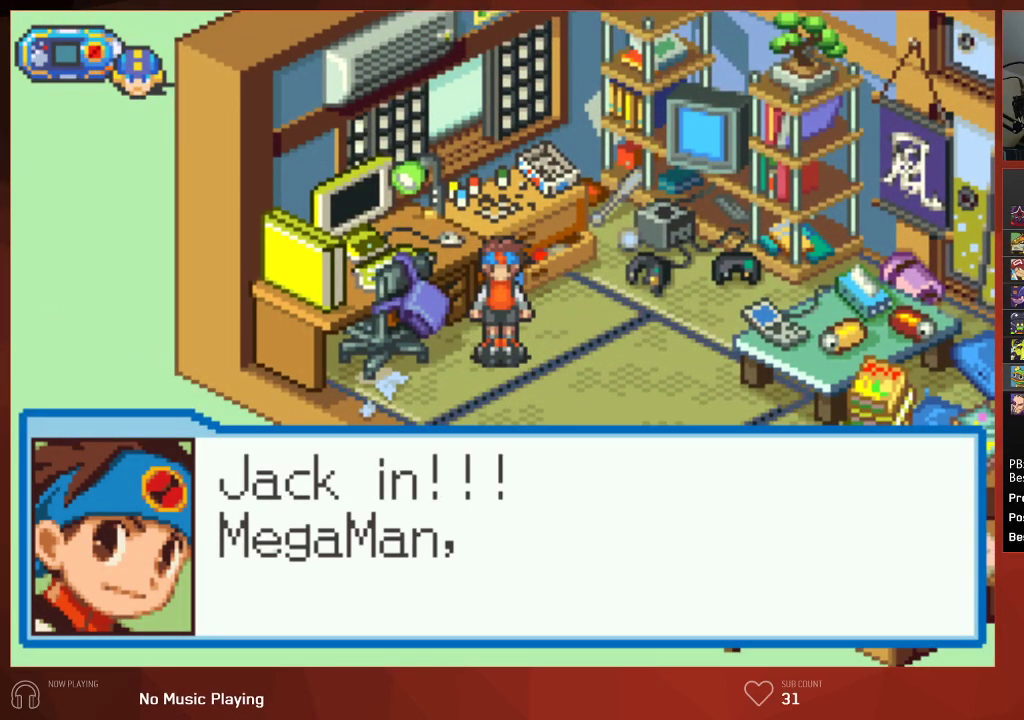
{"buttons": ["CROSS"], "left_stick": "center", "right_stick": "center"}
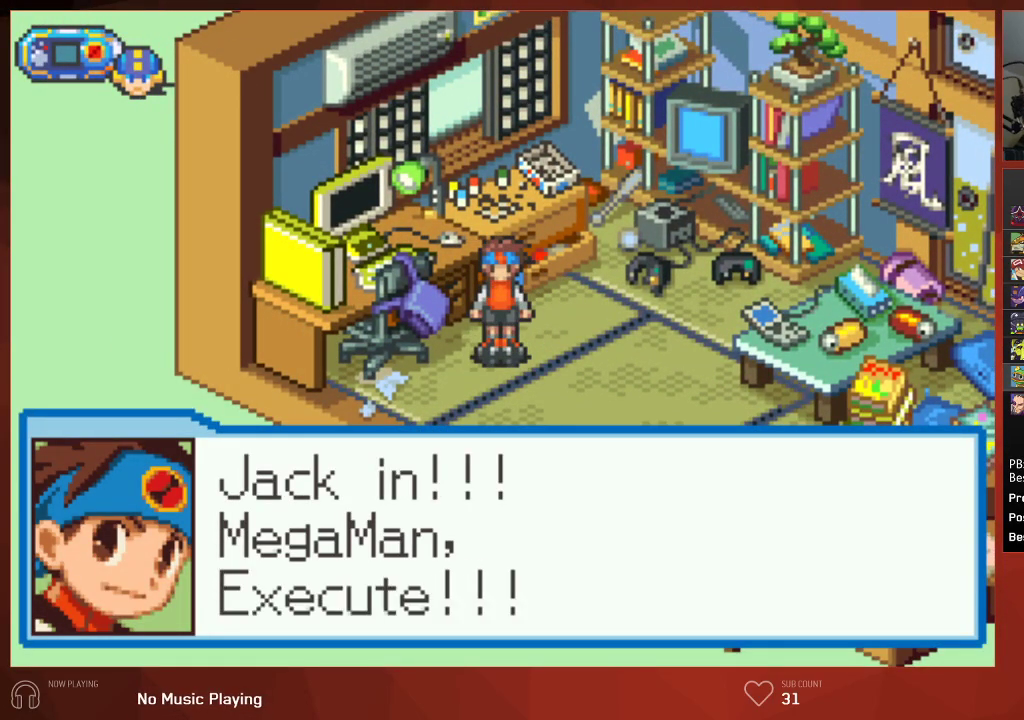
{"buttons": [], "left_stick": "center", "right_stick": "center"}